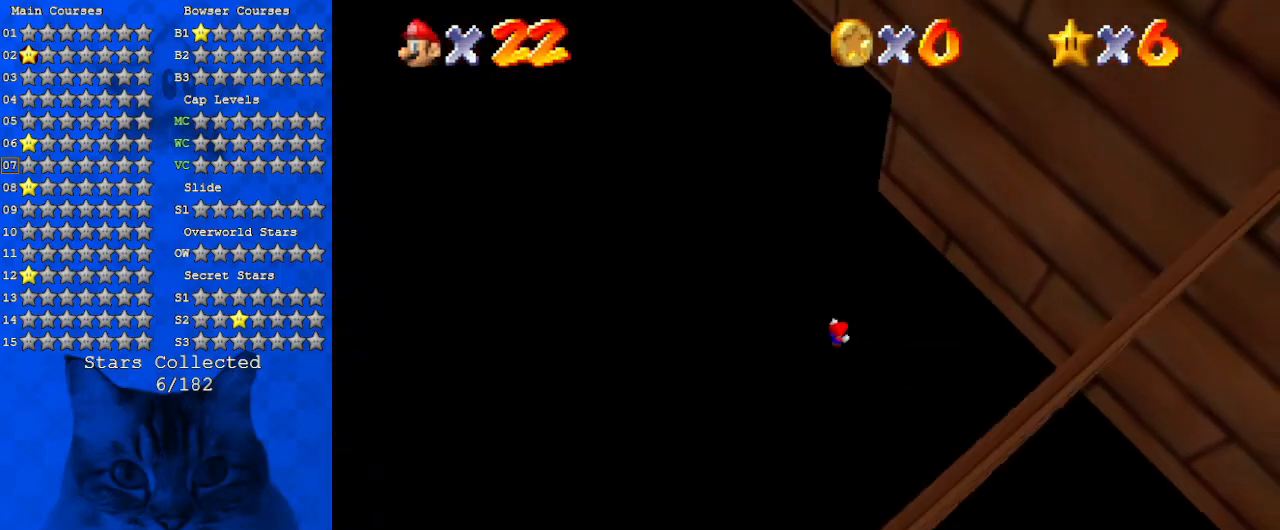
Gameplay with keyboard; each line is a JSON object with the keys held at the frame after it. "events" lists presses ("down") and releases ("up") of "a", "c", "ctrl", "d", "down", "left", "return", "right", "s", "shift", "up", "w", "x" and "y" between this image and that frame as [ms after this image, input, new state], when the widget could be followed in between. No other keys are recorded. Mouse input is not recorded.
{"keys": [], "events": [[300, "d", "down"], [500, "d", "up"]]}
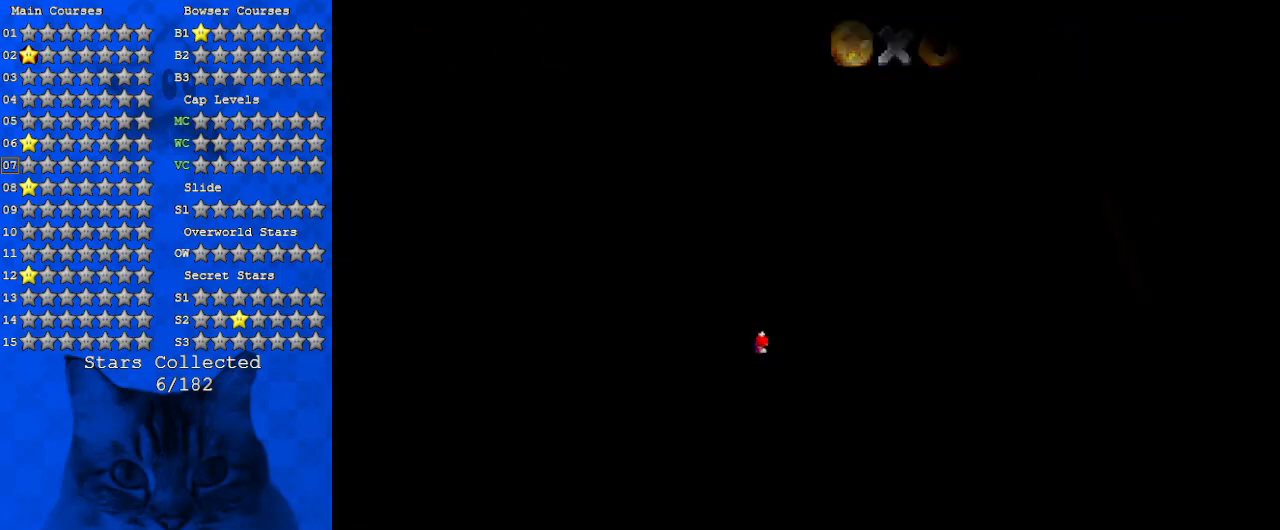
{"keys": [], "events": []}
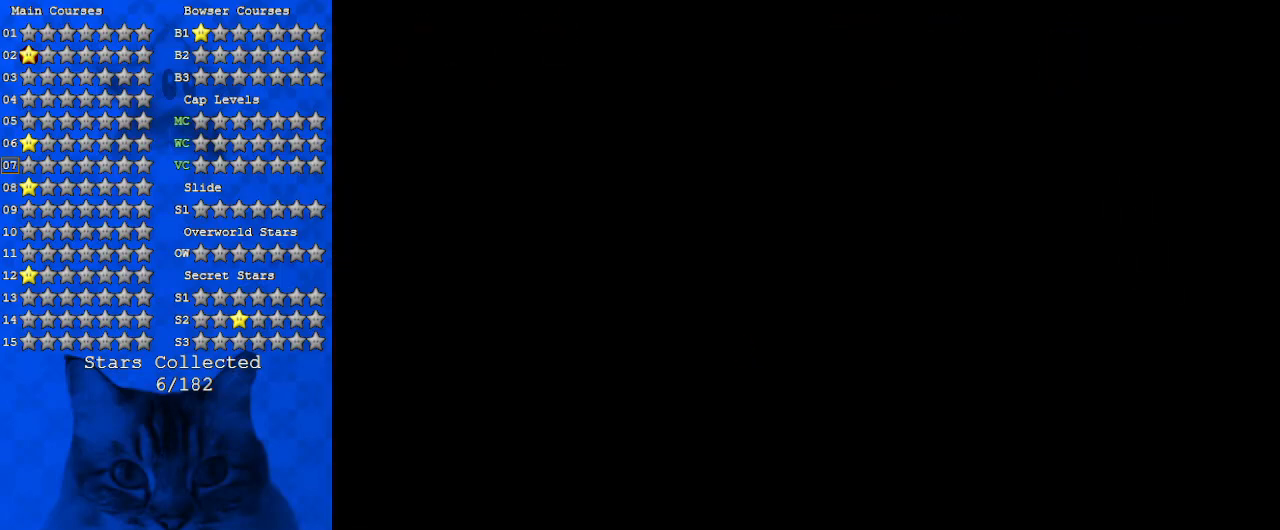
{"keys": [], "events": []}
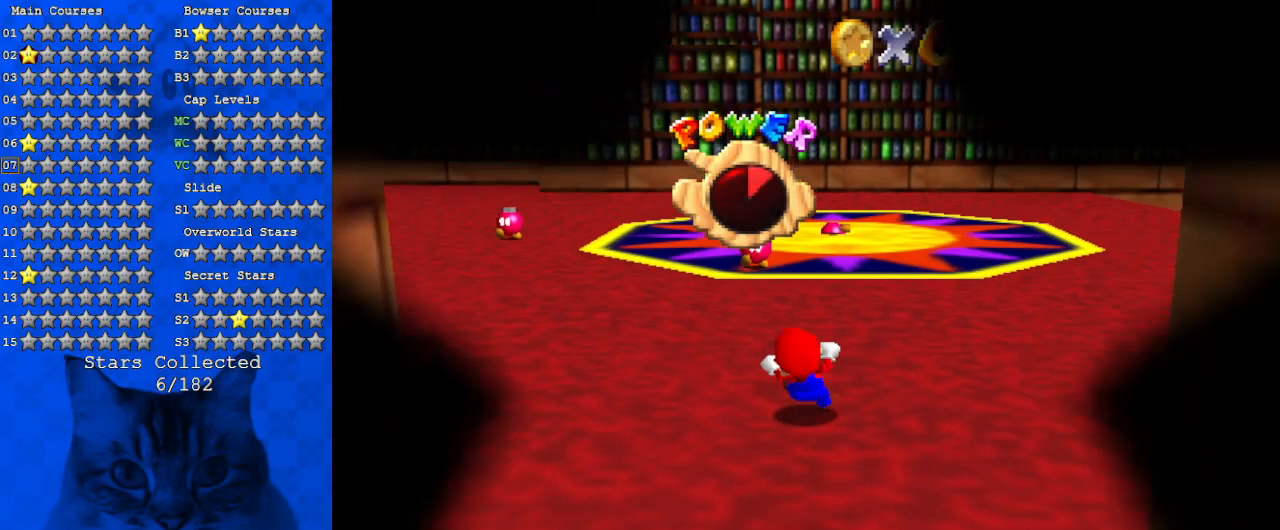
{"keys": [], "events": [[300, "a", "down"], [433, "a", "up"]]}
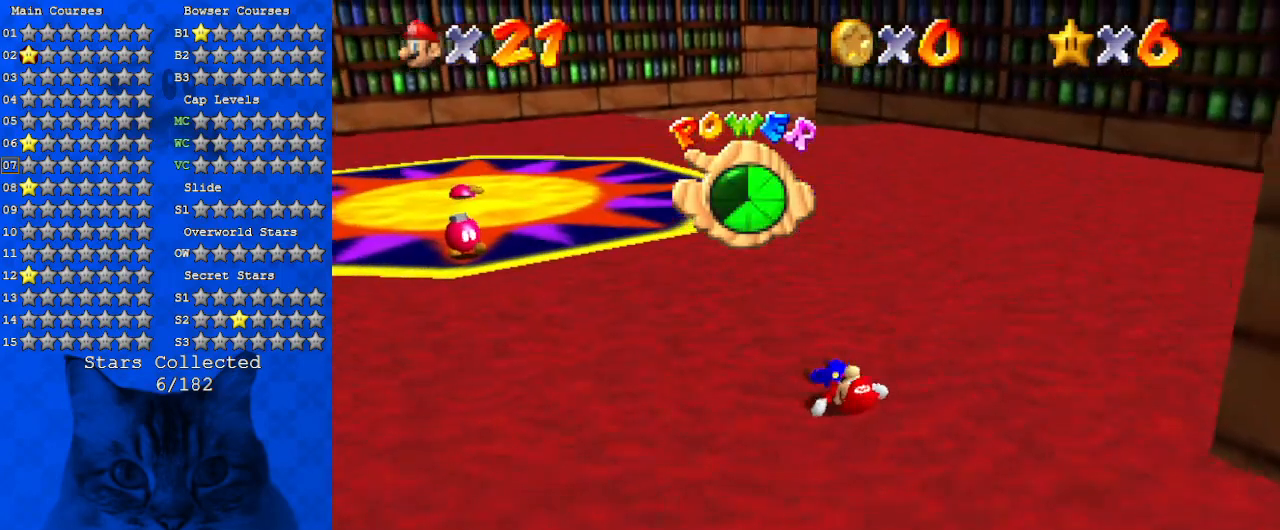
{"keys": [], "events": [[67, "a", "down"], [167, "w", "down"], [267, "a", "up"], [300, "w", "up"]]}
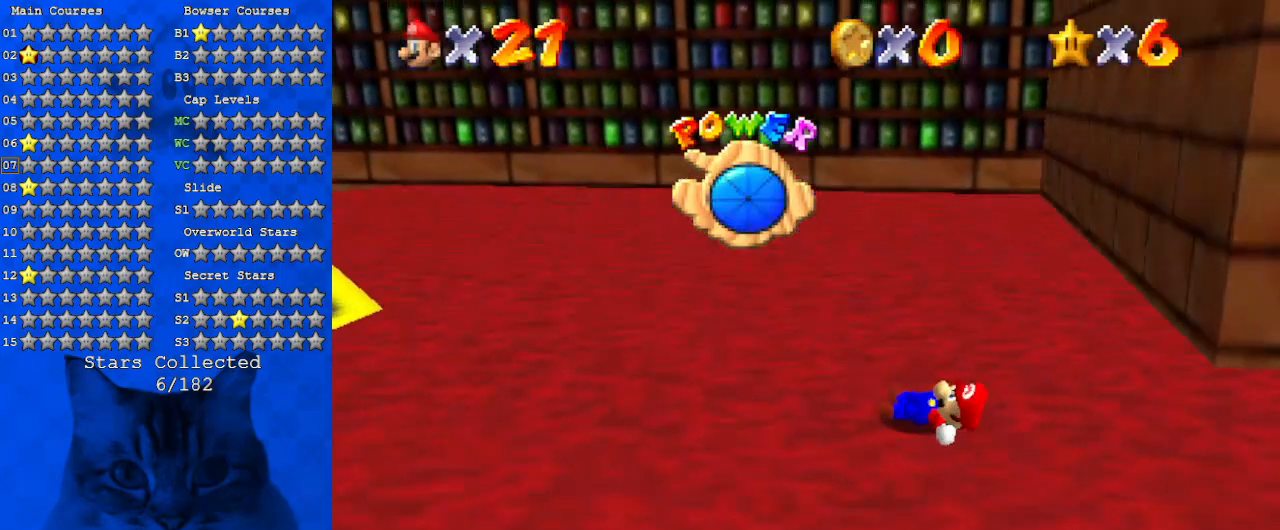
{"keys": [], "events": [[33, "d", "down"], [233, "d", "up"], [300, "d", "down"], [467, "d", "up"]]}
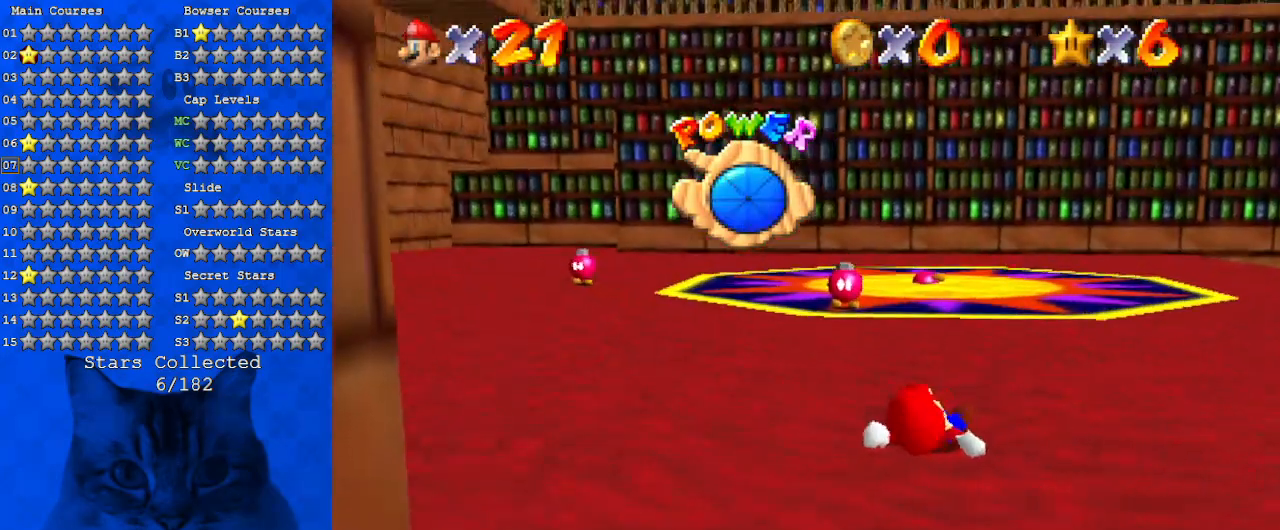
{"keys": [], "events": [[33, "d", "down"], [200, "d", "up"]]}
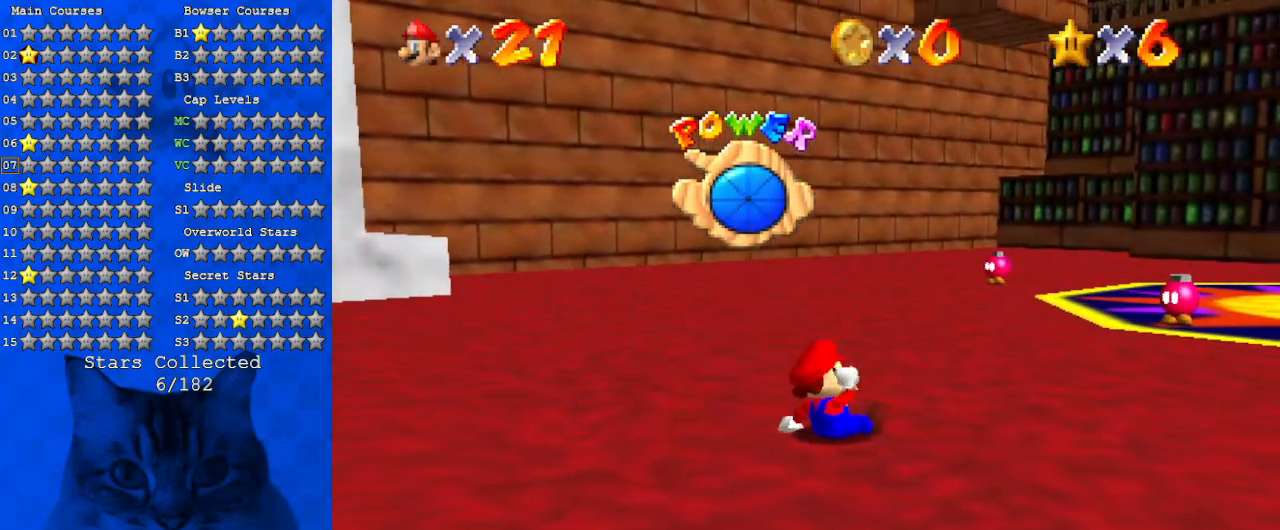
{"keys": ["a"], "events": [[433, "a", "down"]]}
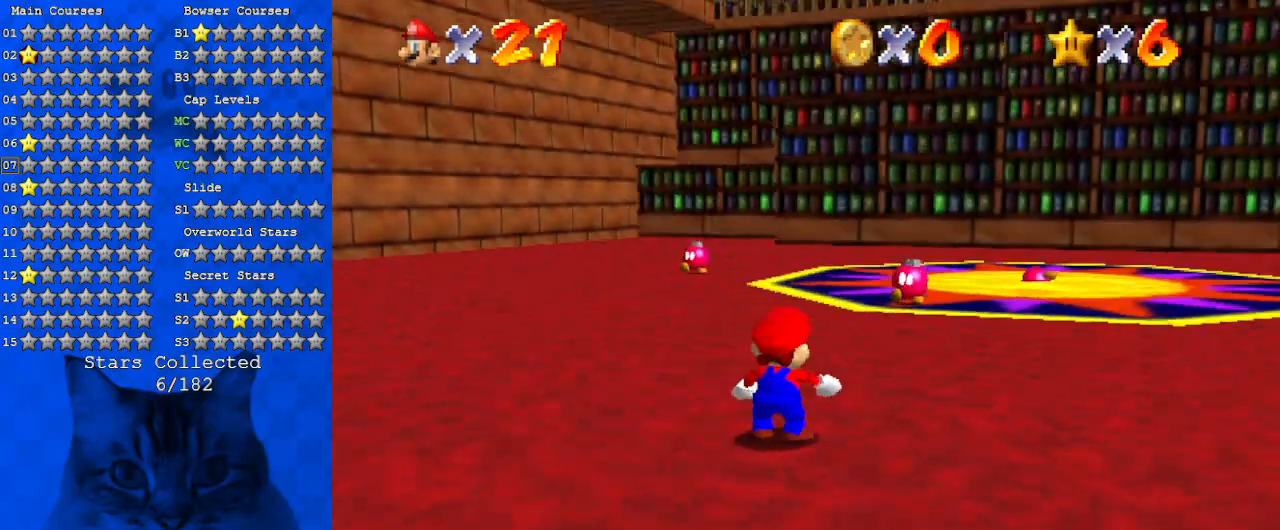
{"keys": ["left", "shift", "up"], "events": [[100, "a", "up"], [133, "up", "down"], [333, "left", "down"], [467, "shift", "down"]]}
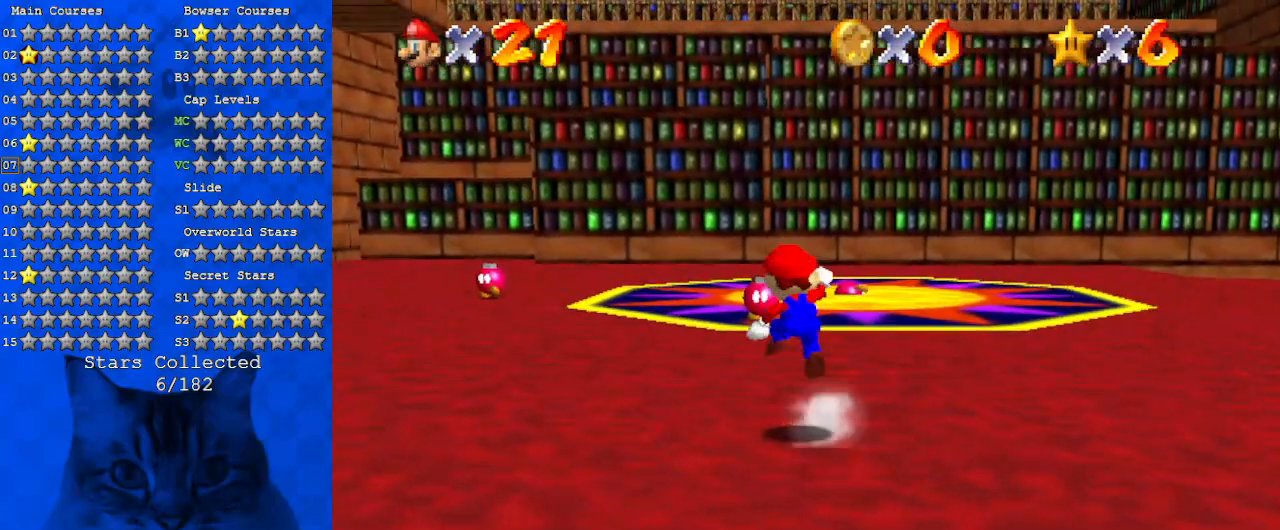
{"keys": ["left", "up"], "events": [[133, "shift", "up"]]}
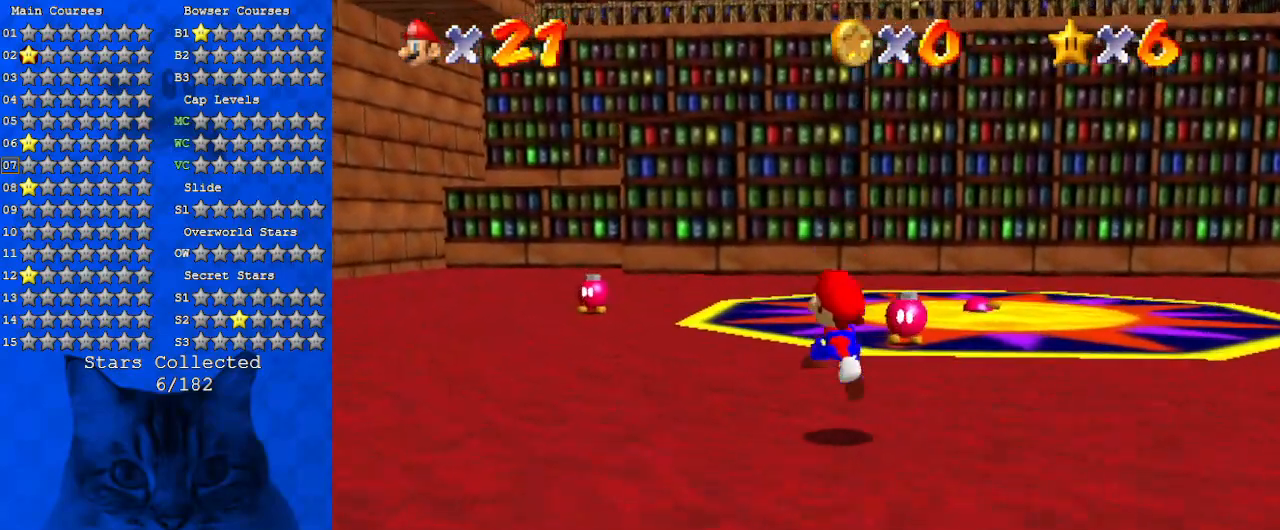
{"keys": ["left", "up"], "events": [[67, "ctrl", "down"], [100, "shift", "down"], [267, "ctrl", "up"], [267, "shift", "up"]]}
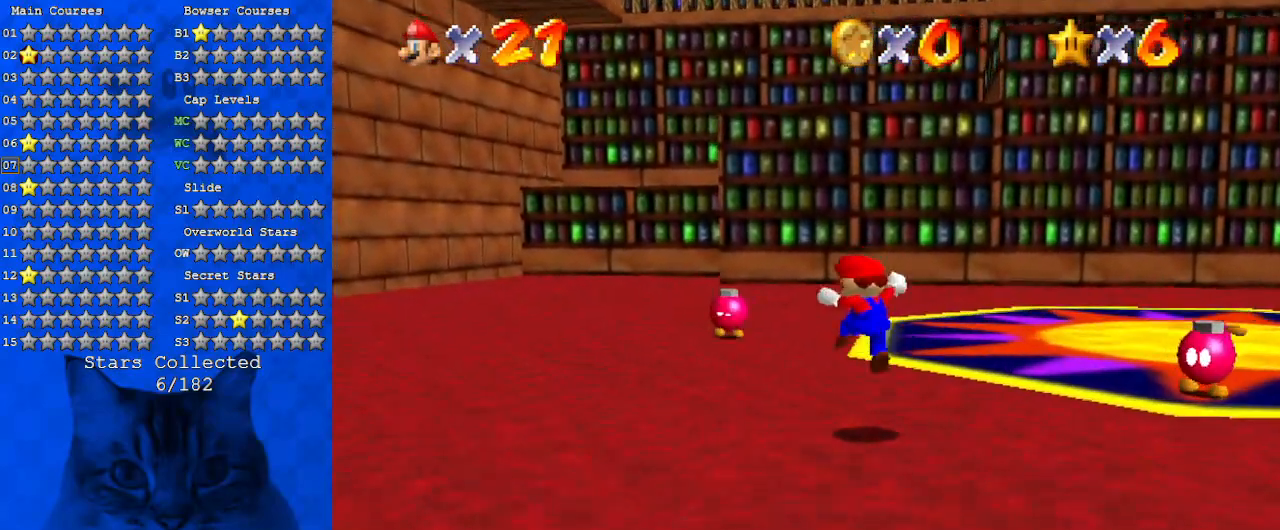
{"keys": ["left", "up"], "events": [[133, "shift", "down"], [267, "ctrl", "down"], [267, "shift", "up"], [467, "ctrl", "up"]]}
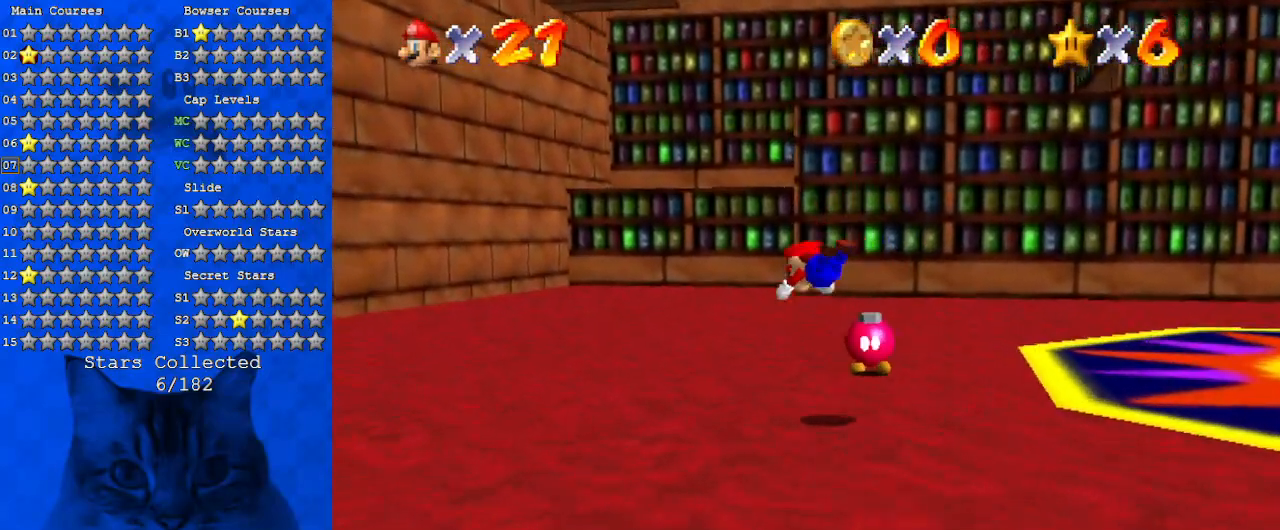
{"keys": ["left", "shift", "up"], "events": [[233, "shift", "down"], [267, "ctrl", "down"], [467, "ctrl", "up"]]}
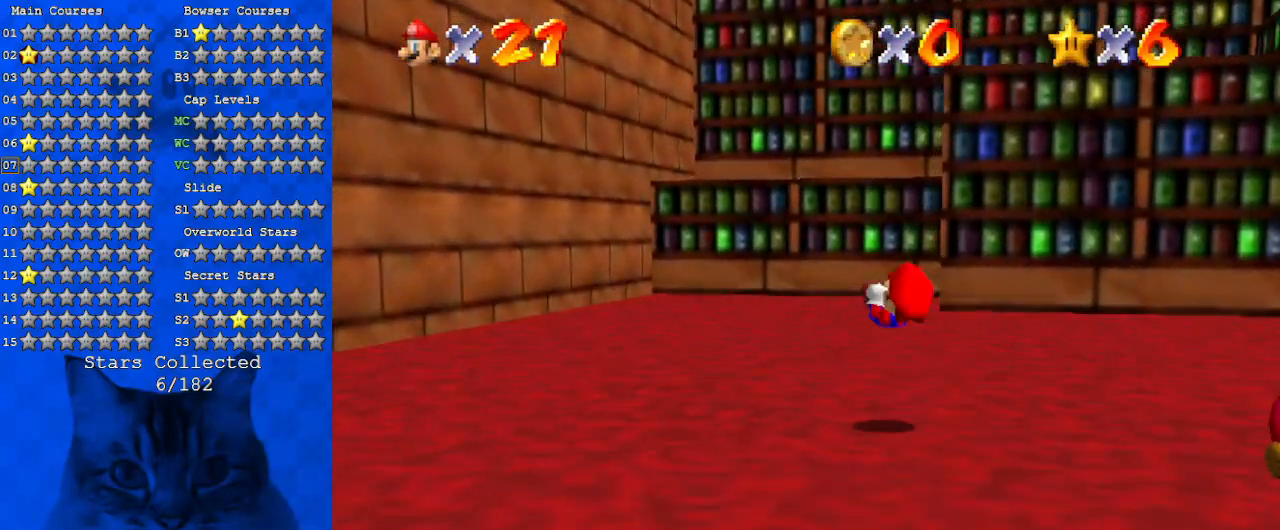
{"keys": ["left", "up"], "events": [[333, "ctrl", "down"], [400, "shift", "up"], [433, "ctrl", "up"]]}
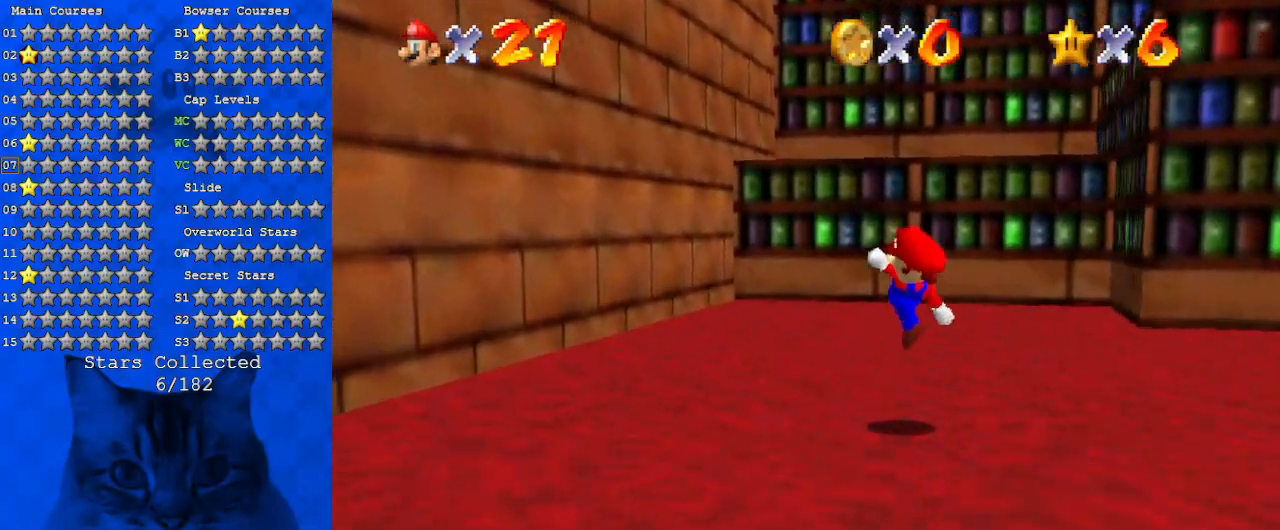
{"keys": ["left", "shift", "up", "y"], "events": [[33, "s", "down"], [167, "s", "up"], [400, "y", "down"], [433, "shift", "down"]]}
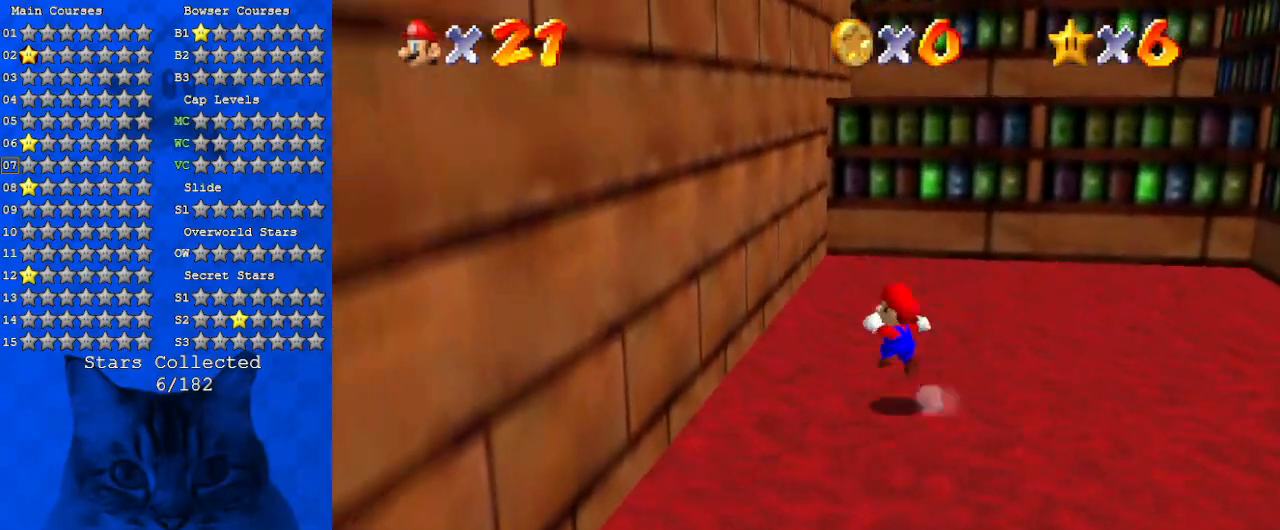
{"keys": ["right", "up"], "events": [[200, "shift", "up"], [233, "y", "up"], [267, "right", "down"], [333, "left", "up"], [333, "shift", "down"], [433, "shift", "up"]]}
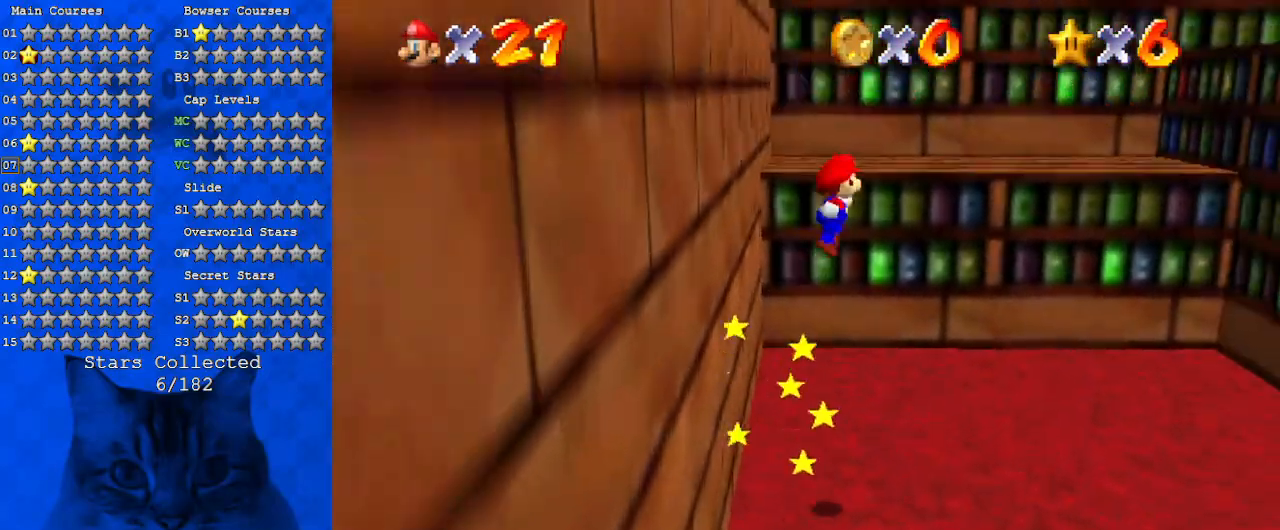
{"keys": ["left", "up"], "events": [[200, "a", "down"], [200, "right", "up"], [300, "a", "up"], [433, "left", "down"]]}
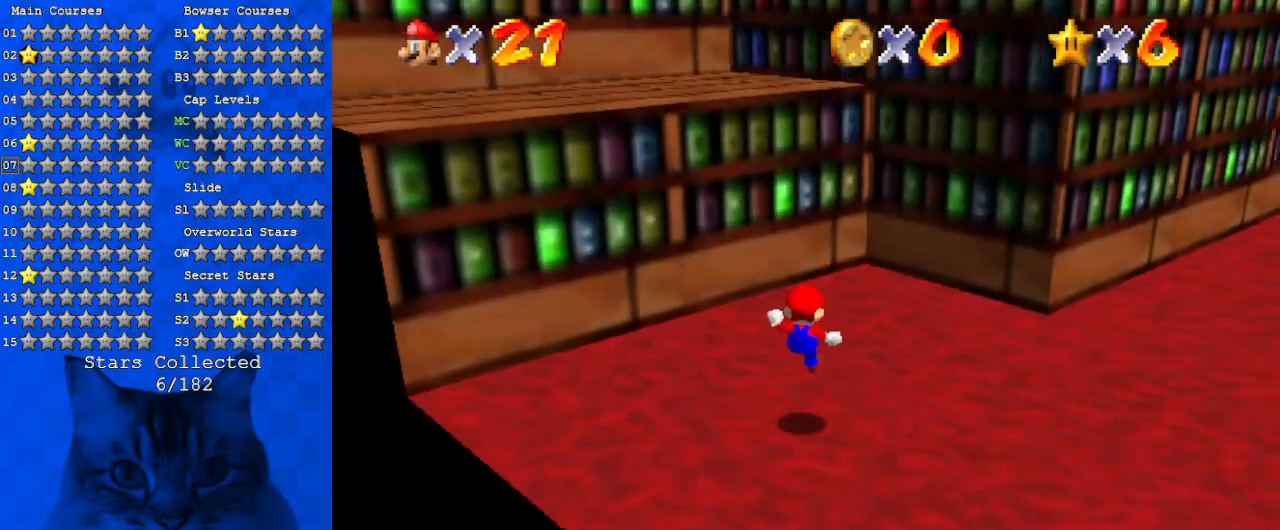
{"keys": ["a", "down", "left", "shift"], "events": [[133, "shift", "down"], [300, "a", "down"], [400, "up", "up"], [500, "down", "down"]]}
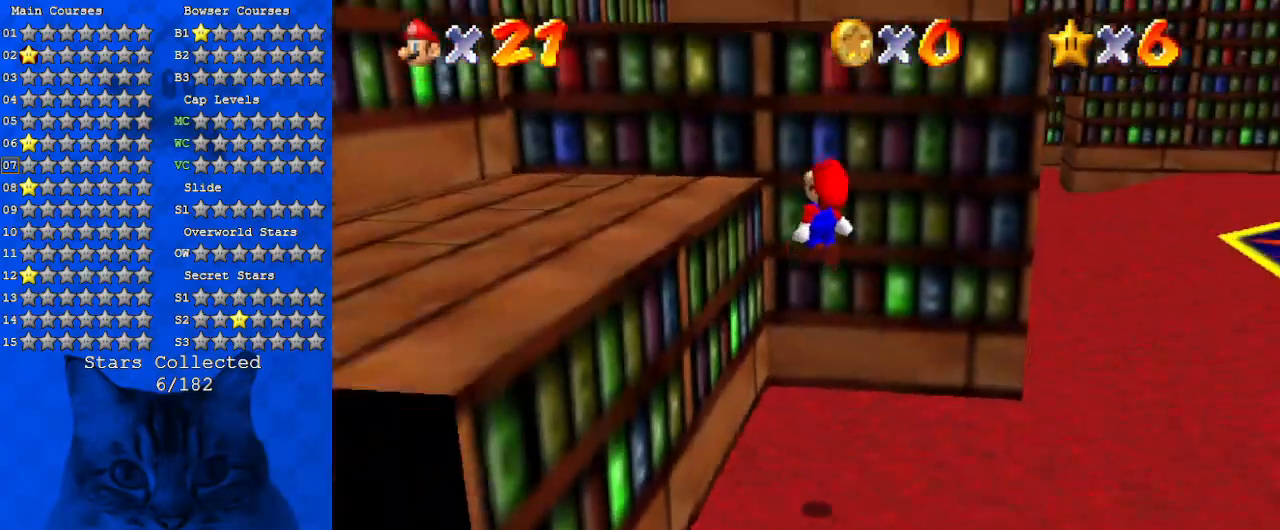
{"keys": ["left", "up"], "events": [[33, "a", "up"], [33, "left", "up"], [133, "down", "up"], [133, "left", "down"], [167, "ctrl", "down"], [333, "up", "down"], [367, "ctrl", "up"], [367, "shift", "up"]]}
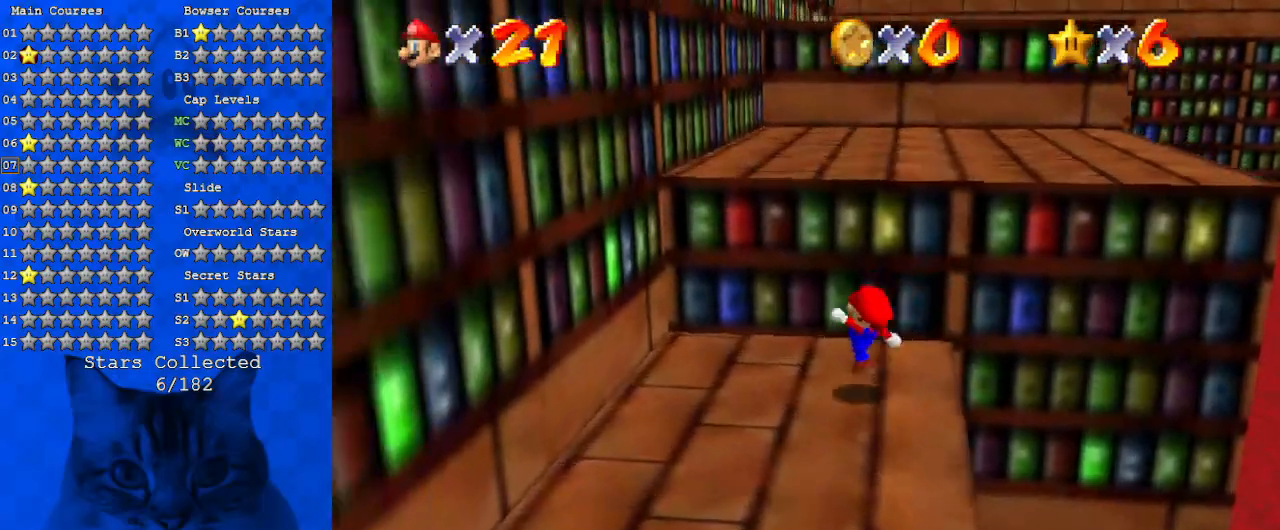
{"keys": ["down", "left"], "events": [[200, "y", "down"], [233, "shift", "down"], [300, "up", "up"], [367, "down", "down"], [367, "shift", "up"], [367, "y", "up"]]}
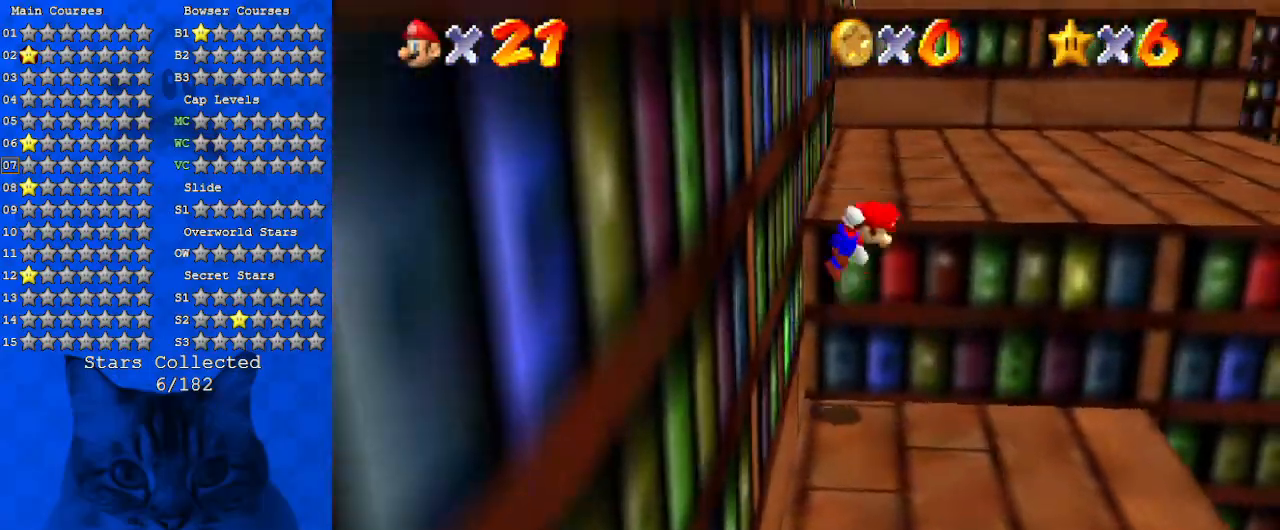
{"keys": ["up"], "events": [[33, "down", "up"], [33, "shift", "down"], [67, "left", "up"], [67, "right", "down"], [133, "shift", "up"], [133, "up", "down"], [500, "right", "up"]]}
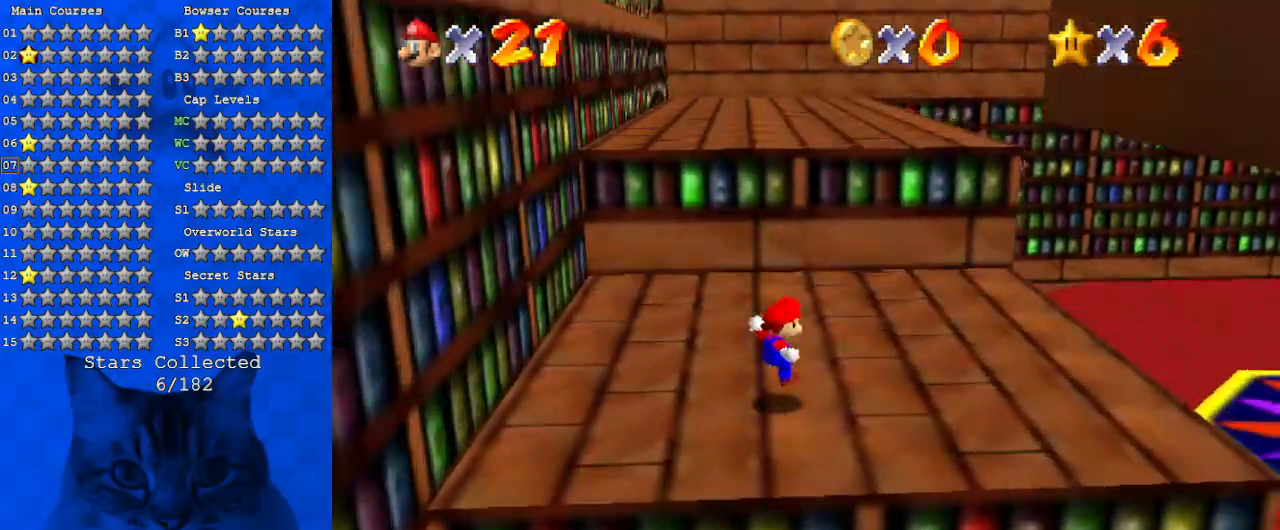
{"keys": ["shift"], "events": [[267, "left", "down"], [400, "shift", "down"], [467, "left", "up"], [500, "up", "up"]]}
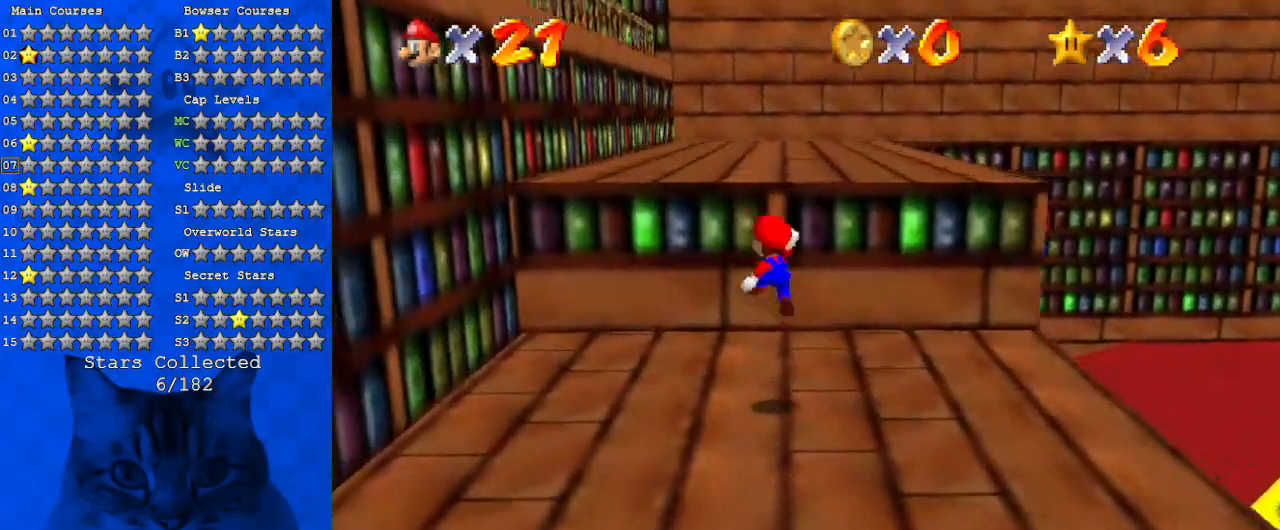
{"keys": ["ctrl", "left", "up"], "events": [[100, "right", "down"], [133, "down", "down"], [200, "down", "up"], [233, "right", "up"], [300, "up", "down"], [333, "ctrl", "down"], [467, "left", "down"], [467, "shift", "up"]]}
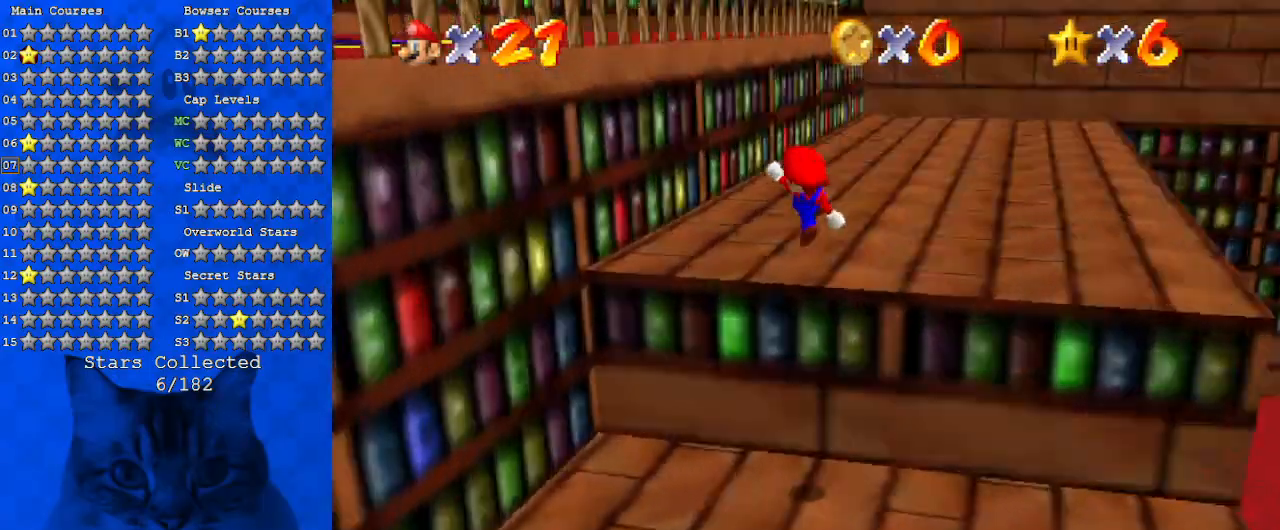
{"keys": ["right", "up"], "events": [[33, "ctrl", "up"], [33, "d", "down"], [100, "d", "up"], [267, "left", "up"], [400, "right", "down"], [433, "d", "down"], [500, "d", "up"]]}
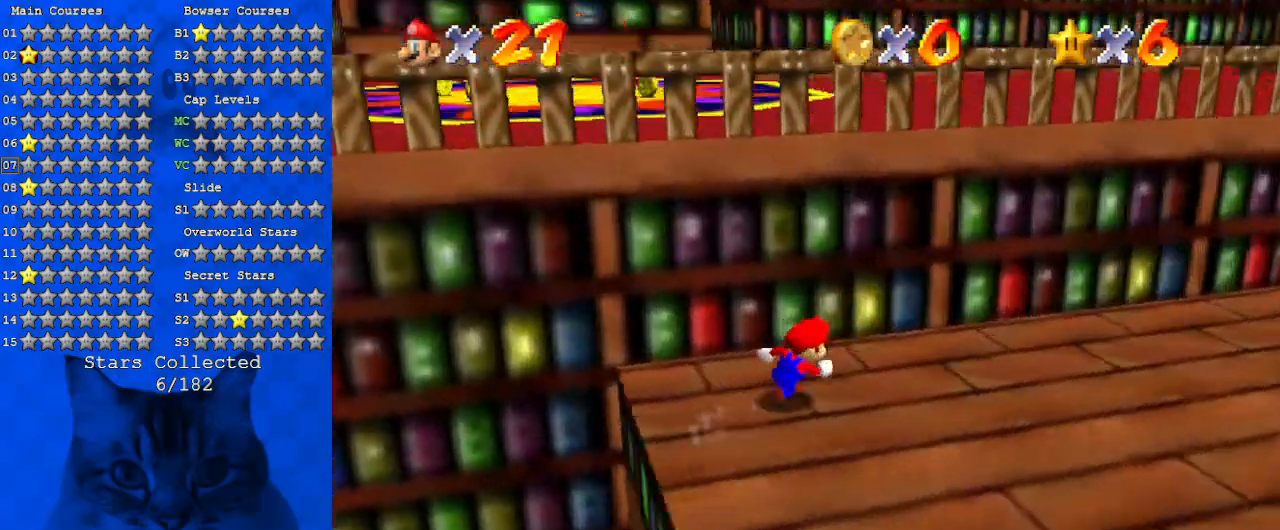
{"keys": ["d", "left", "shift", "up"], "events": [[133, "up", "up"], [267, "left", "down"], [267, "up", "down"], [333, "right", "up"], [333, "shift", "down"], [467, "d", "down"]]}
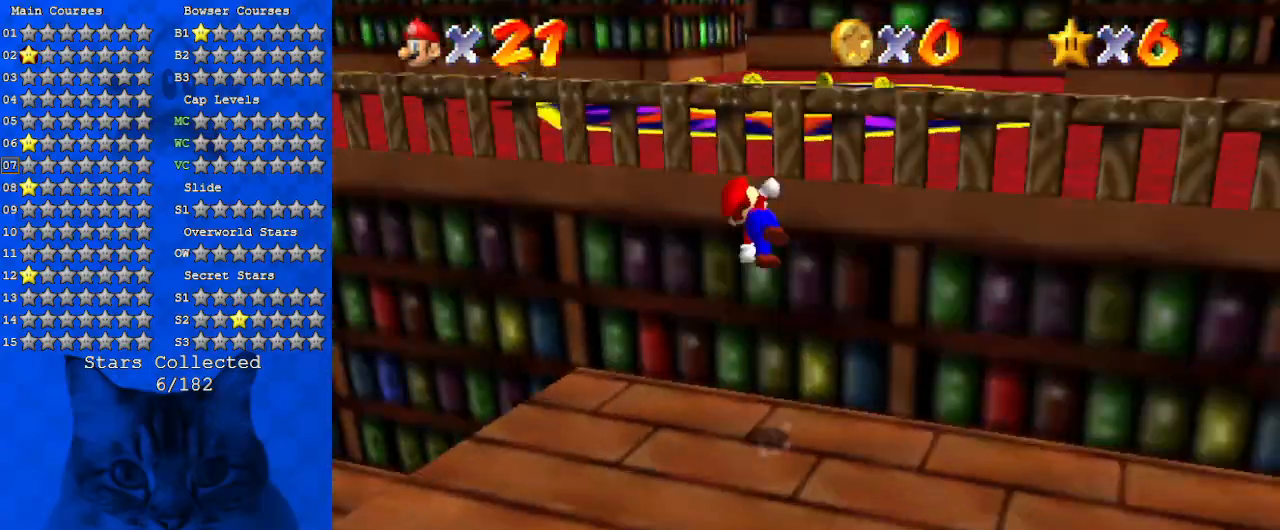
{"keys": ["right", "shift", "up"], "events": [[67, "left", "up"], [100, "d", "up"], [200, "d", "down"], [233, "right", "down"], [367, "d", "up"]]}
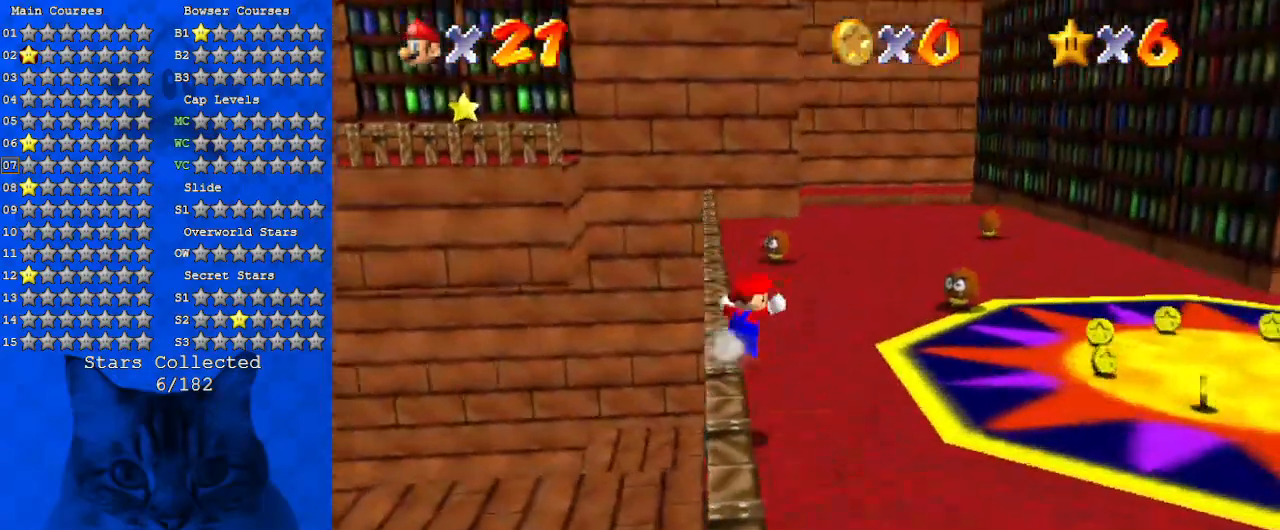
{"keys": ["up"], "events": [[33, "shift", "up"], [267, "right", "up"]]}
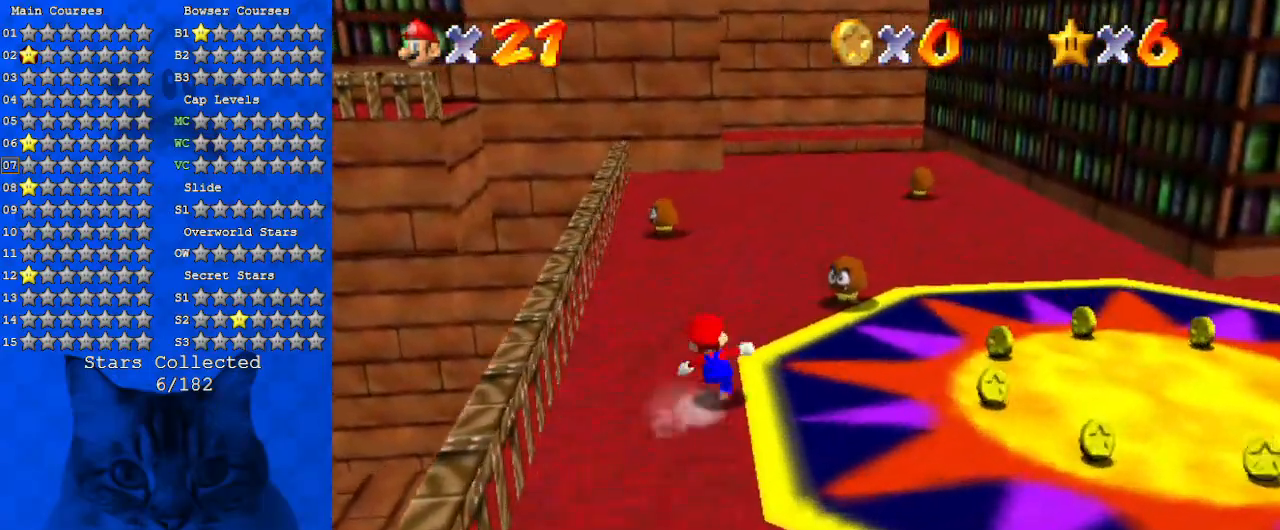
{"keys": ["ctrl", "right", "up"], "events": [[133, "shift", "down"], [300, "d", "down"], [300, "right", "down"], [300, "shift", "up"], [467, "ctrl", "down"], [467, "d", "up"]]}